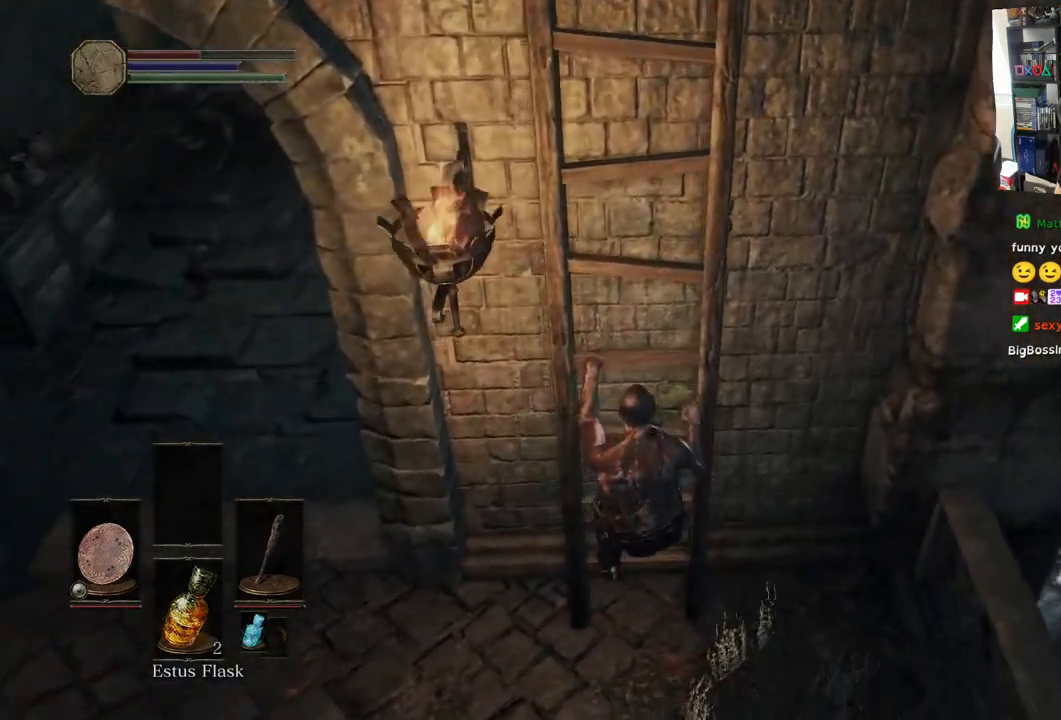
Gameplay with a controller (PlayStation layout); each line is a JSON object with the inputs held at the frame after it. "events" lists button and stick changes between this image and that frame as [ms after this image, input, new state], when the widget could be followed in between.
{"buttons": [], "left_stick": "down-right", "right_stick": "right", "events": [[233, "right_stick", "center"], [450, "right_stick", "right"], [500, "left_stick", "down-right"]]}
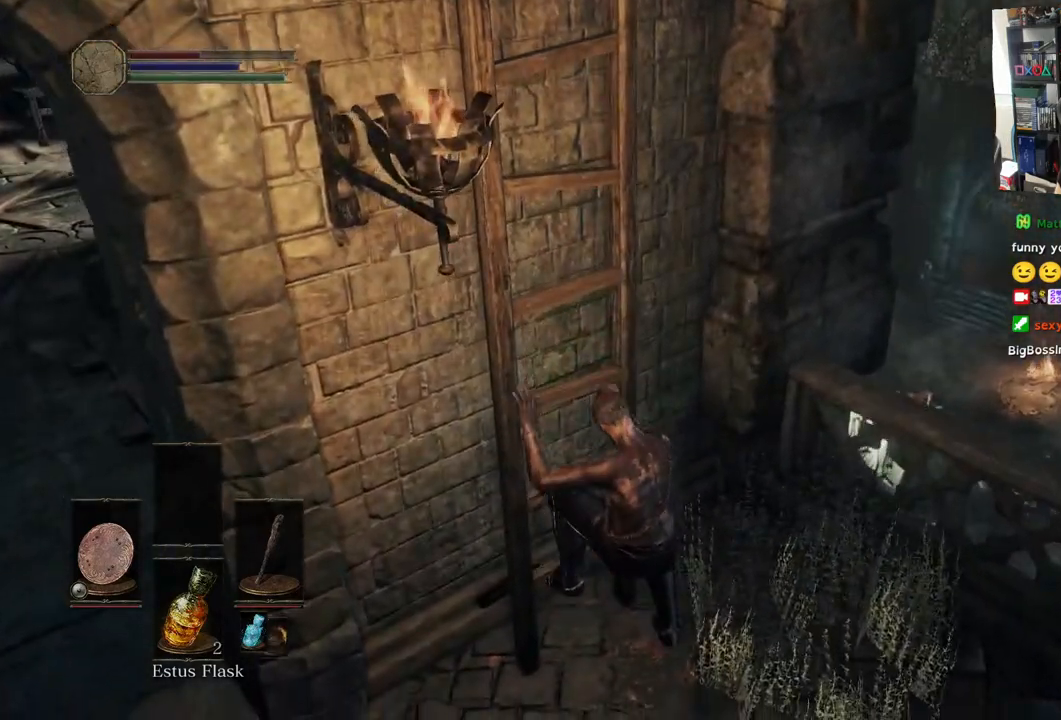
{"buttons": [], "left_stick": "right", "right_stick": "right", "events": [[417, "left_stick", "right"]]}
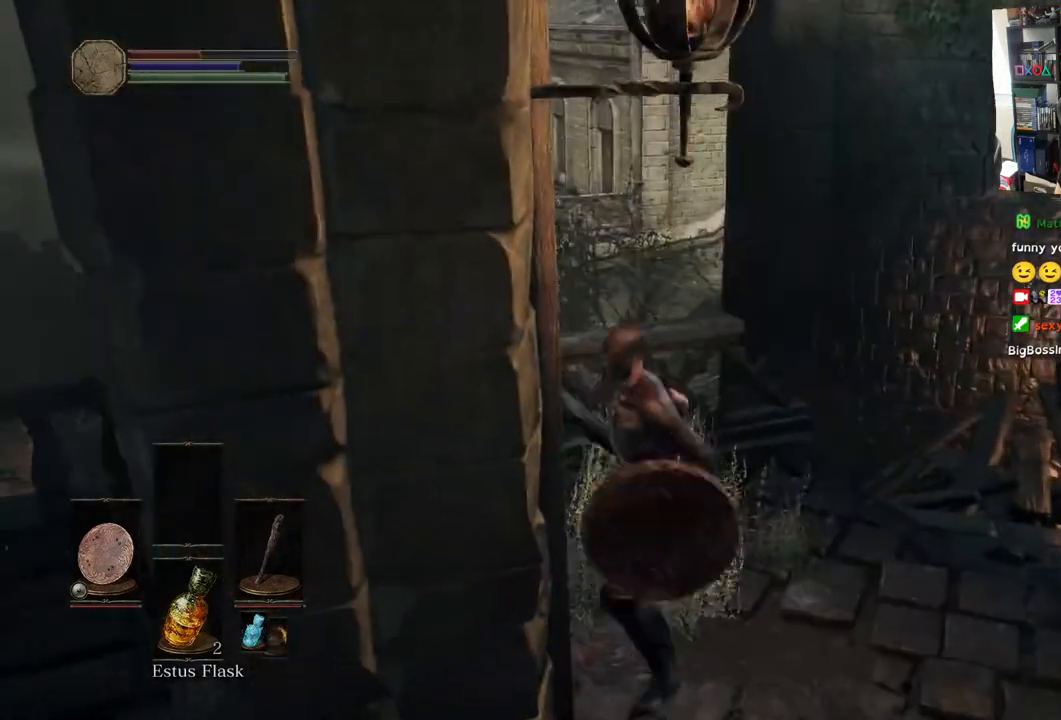
{"buttons": [], "left_stick": "up-right", "right_stick": "right", "events": [[317, "left_stick", "up-right"]]}
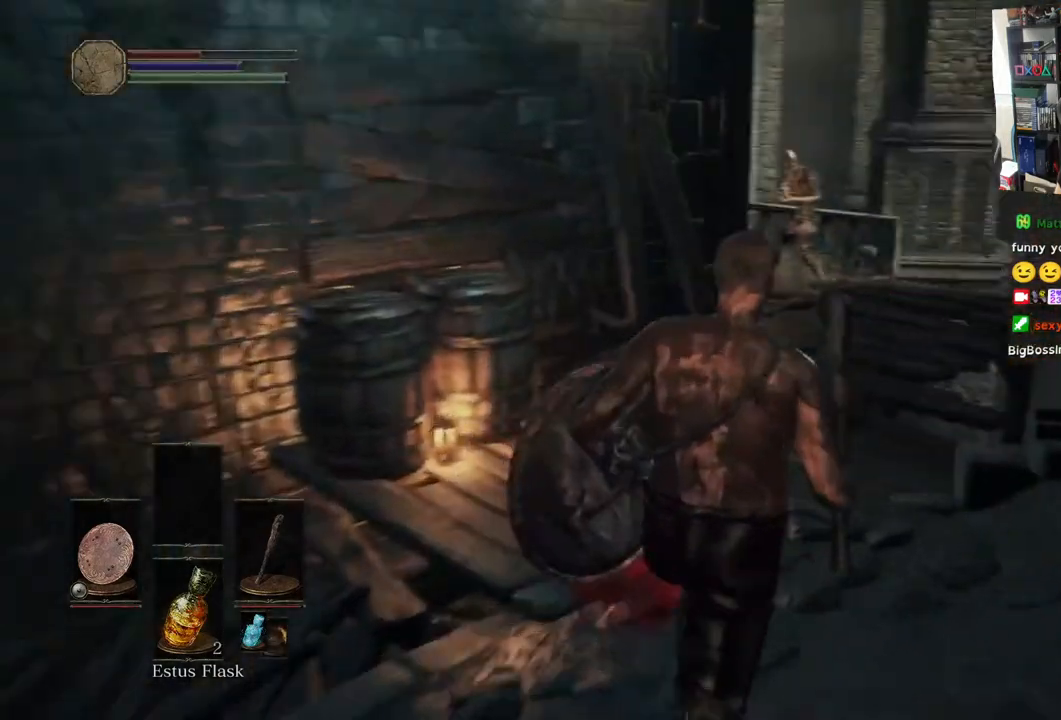
{"buttons": [], "left_stick": "up", "right_stick": "center", "events": [[50, "left_stick", "up"], [333, "right_stick", "left"], [467, "right_stick", "center"]]}
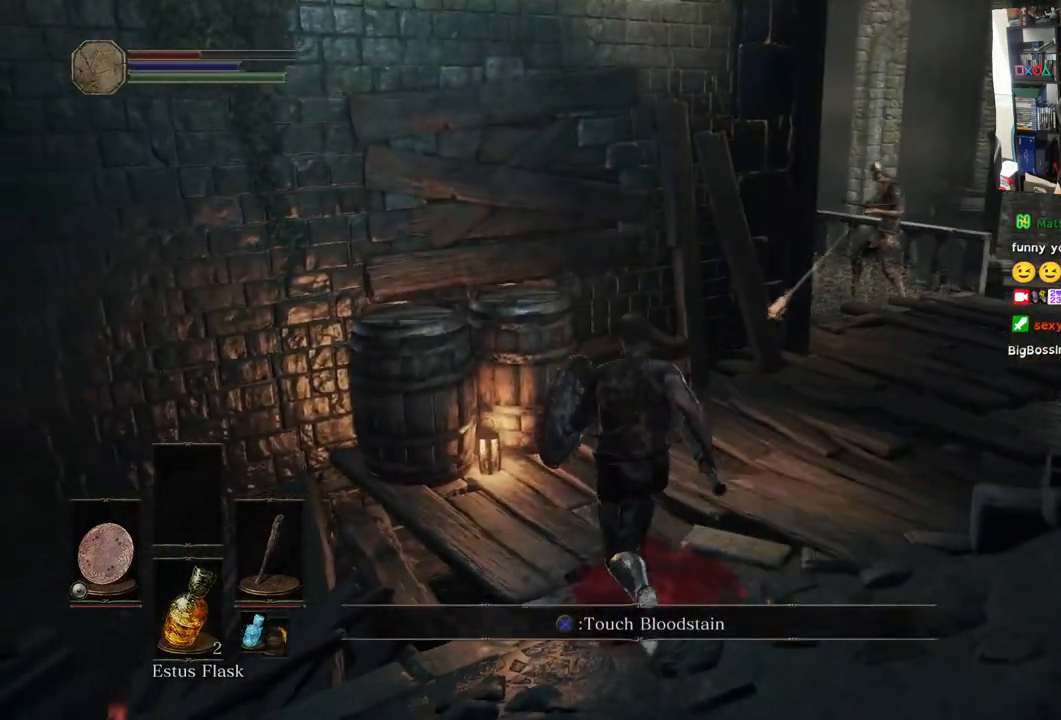
{"buttons": [], "left_stick": "up", "right_stick": "right", "events": [[33, "left_stick", "up-left"], [267, "right_stick", "right"], [333, "left_stick", "up"]]}
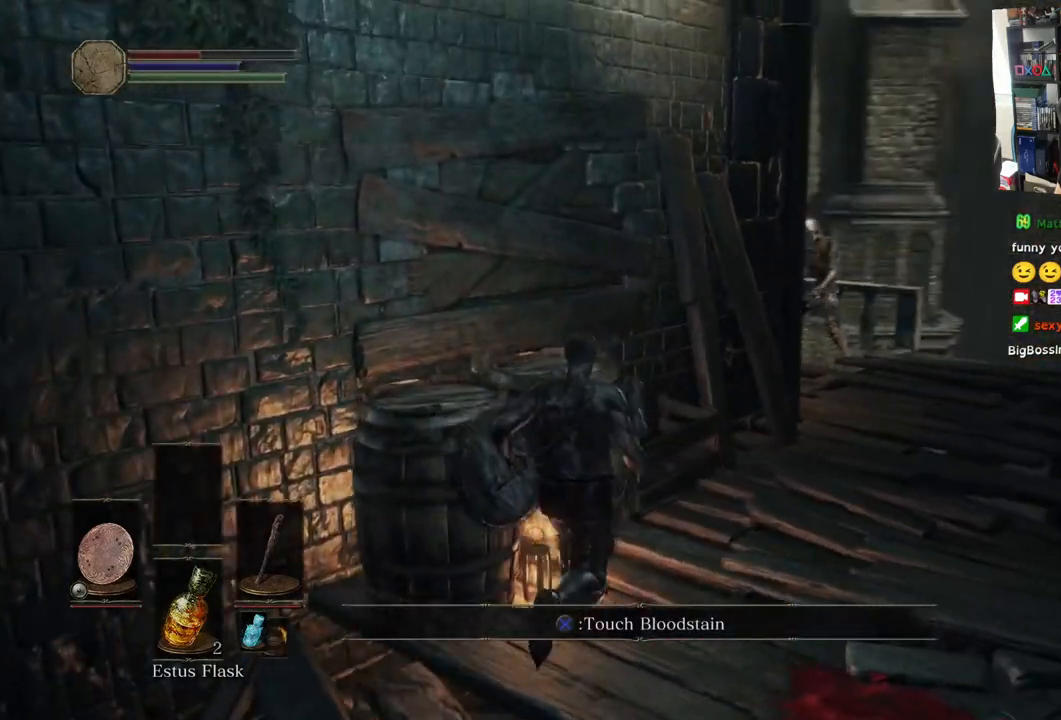
{"buttons": [], "left_stick": "up", "right_stick": "center", "events": [[67, "right_stick", "center"], [217, "R3", "down"], [350, "R3", "up"]]}
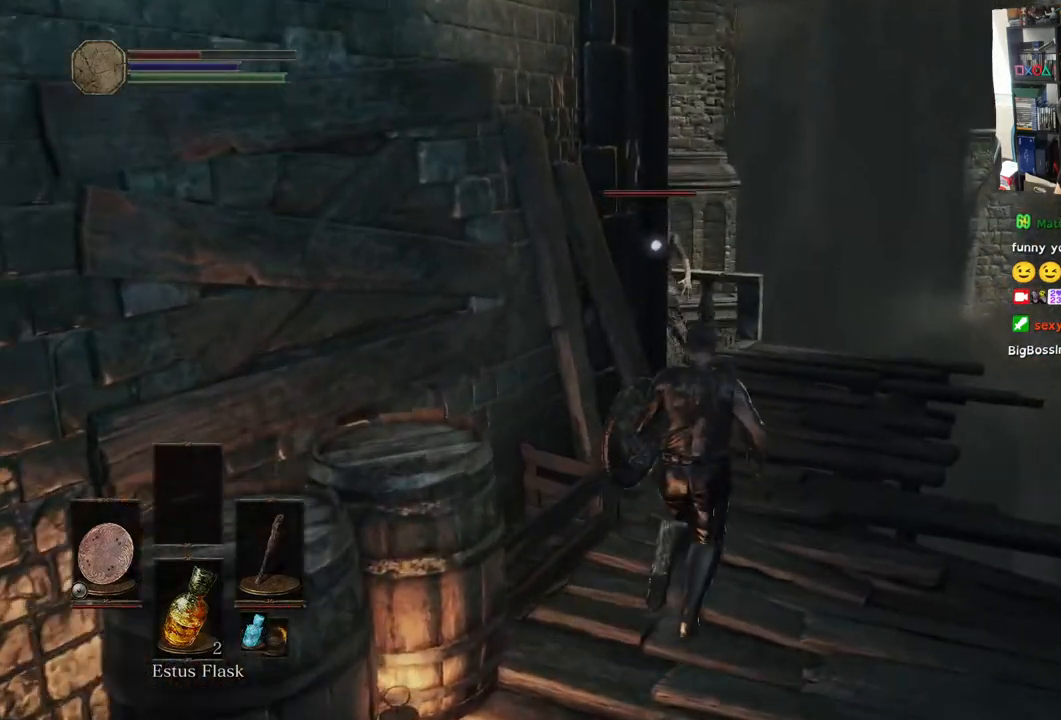
{"buttons": [], "left_stick": "up", "right_stick": "center"}
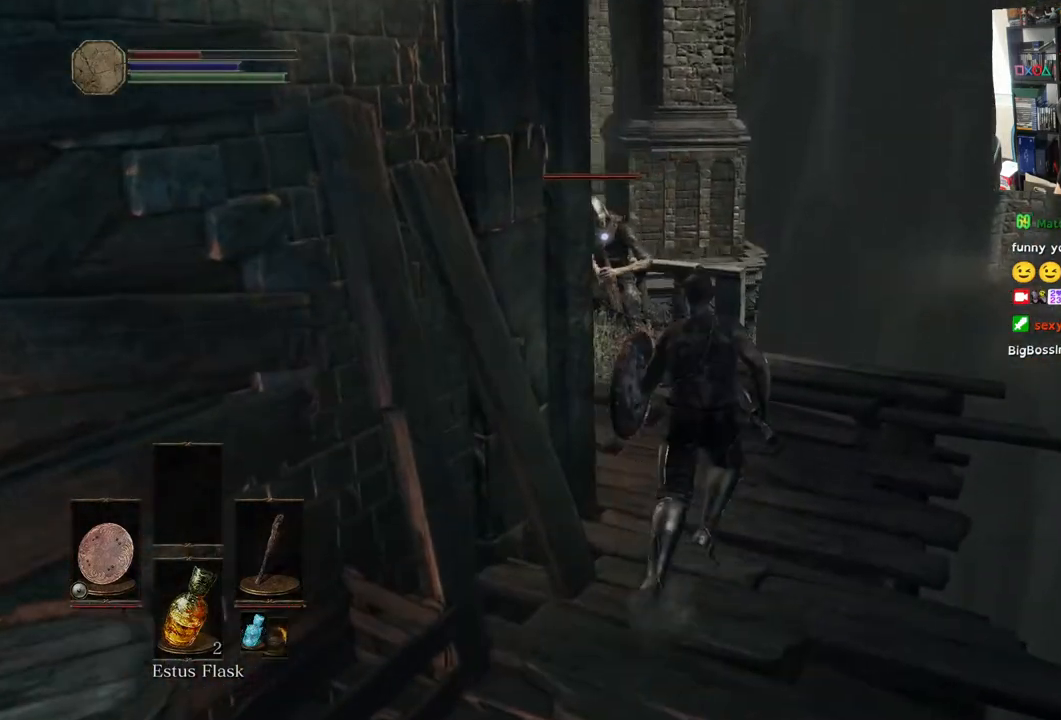
{"buttons": [], "left_stick": "up", "right_stick": "center", "events": [[250, "R1", "down"], [417, "R1", "up"]]}
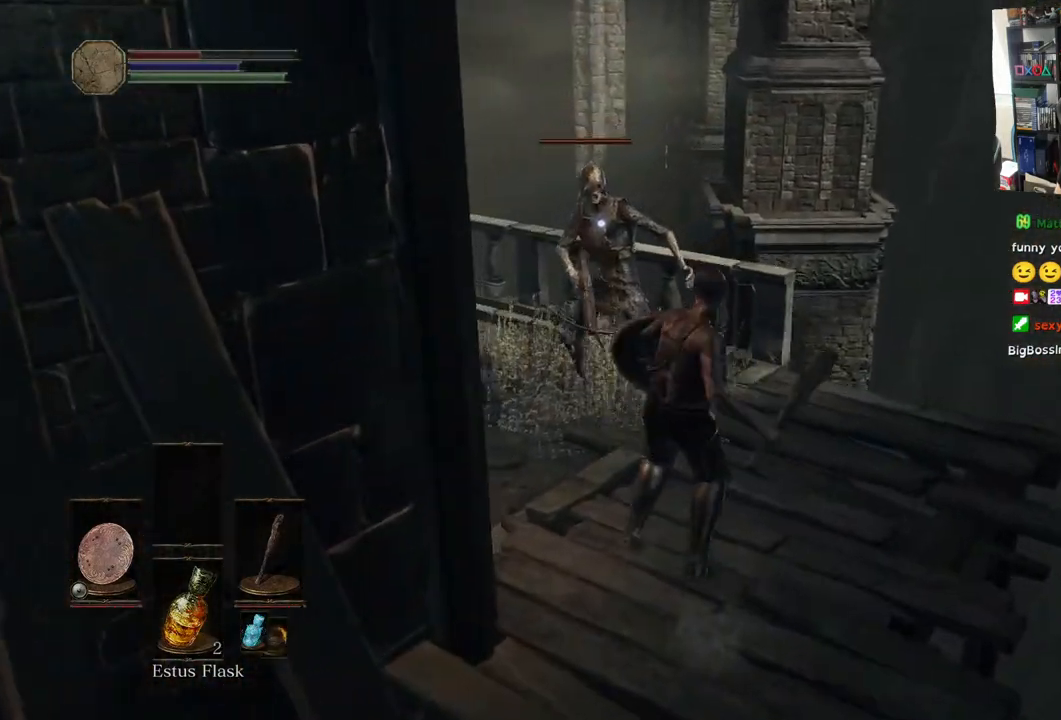
{"buttons": [], "left_stick": "center", "right_stick": "up", "events": [[33, "R1", "down"], [33, "right_stick", "up"], [183, "R1", "up"], [283, "R1", "down"], [433, "R1", "up"], [500, "left_stick", "center"]]}
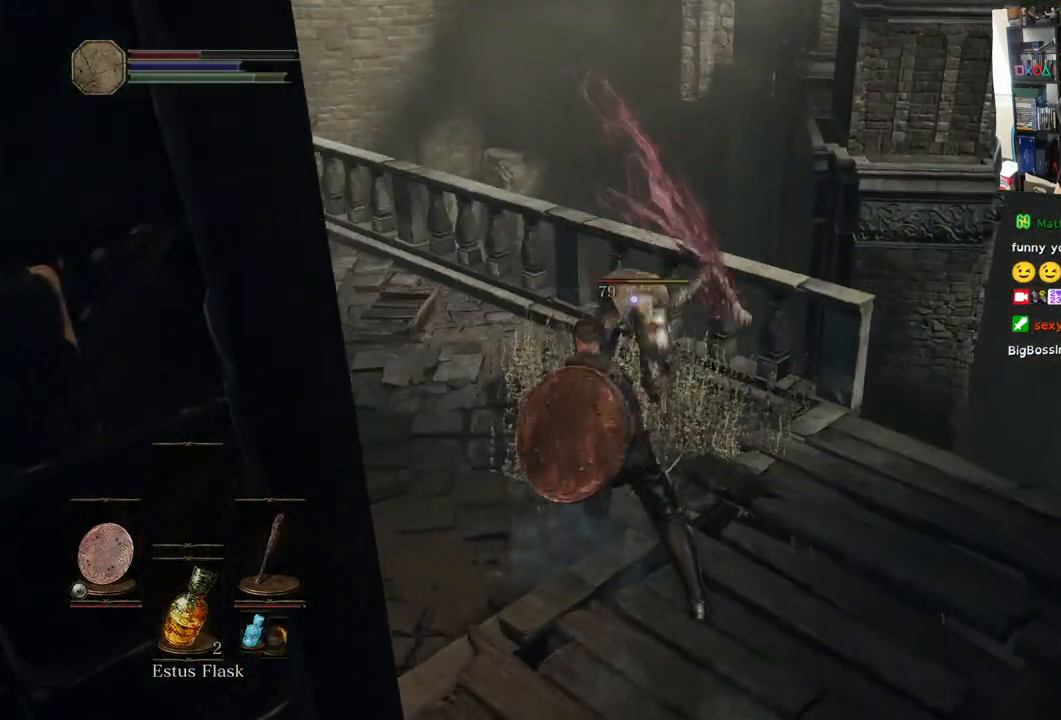
{"buttons": [], "left_stick": "center", "right_stick": "center", "events": [[17, "R1", "down"], [67, "right_stick", "center"], [183, "R1", "up"], [250, "R1", "down"], [417, "R1", "up"]]}
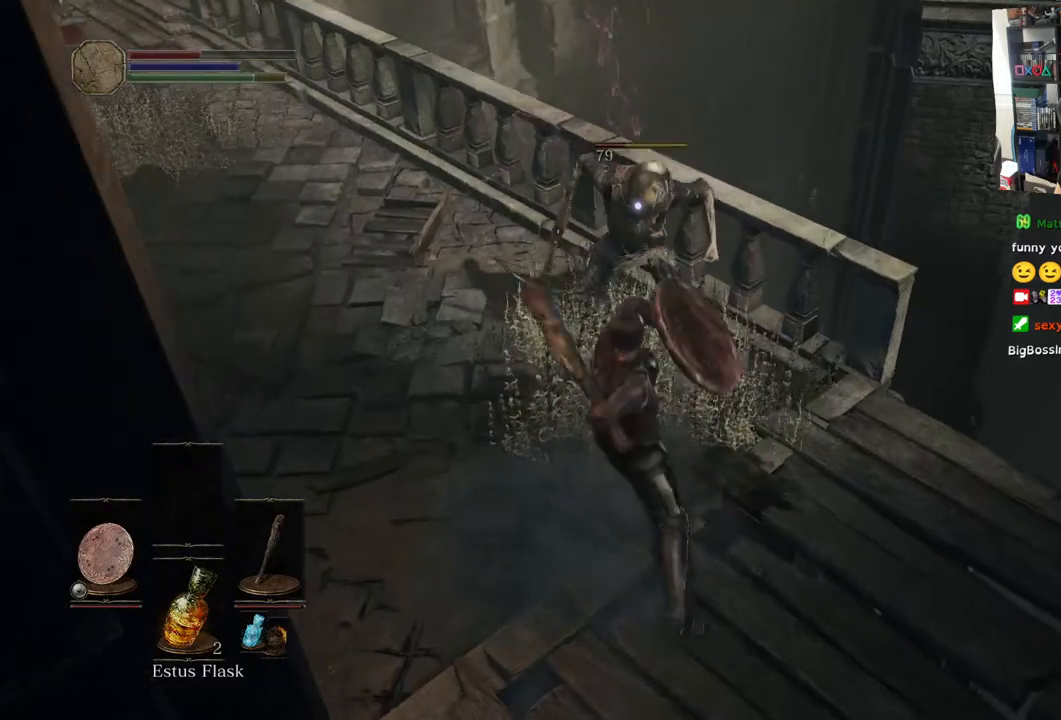
{"buttons": [], "left_stick": "down", "right_stick": "center", "events": [[450, "left_stick", "down"]]}
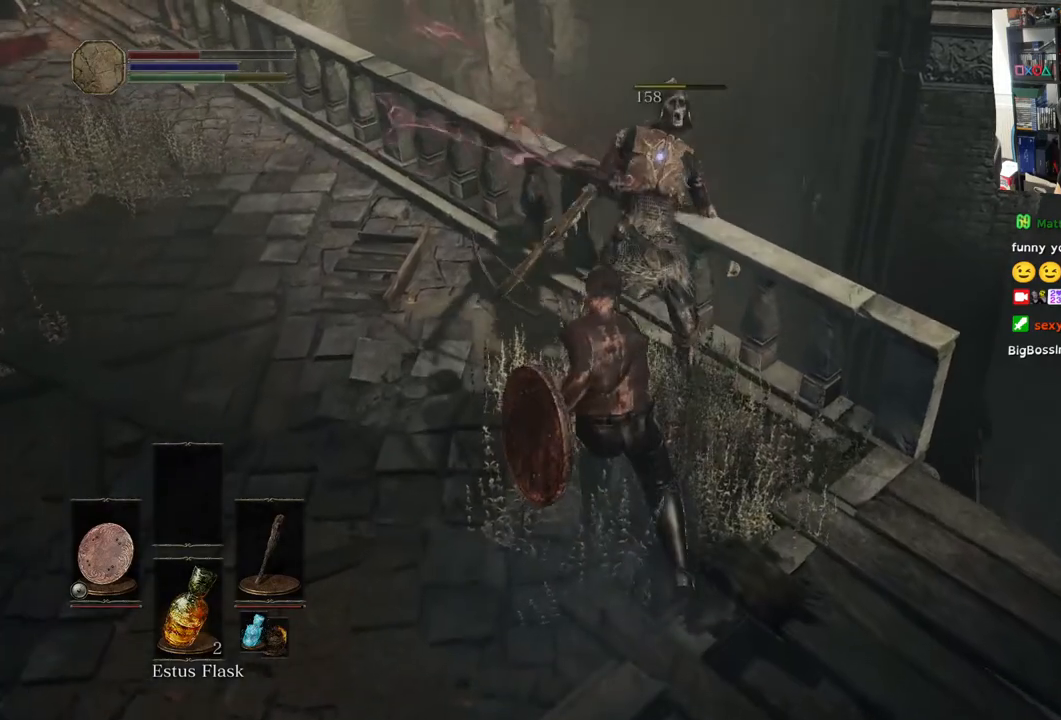
{"buttons": [], "left_stick": "down", "right_stick": "center", "events": [[283, "SQUARE", "down"], [300, "left_stick", "center"], [350, "left_stick", "down"], [400, "SQUARE", "up"]]}
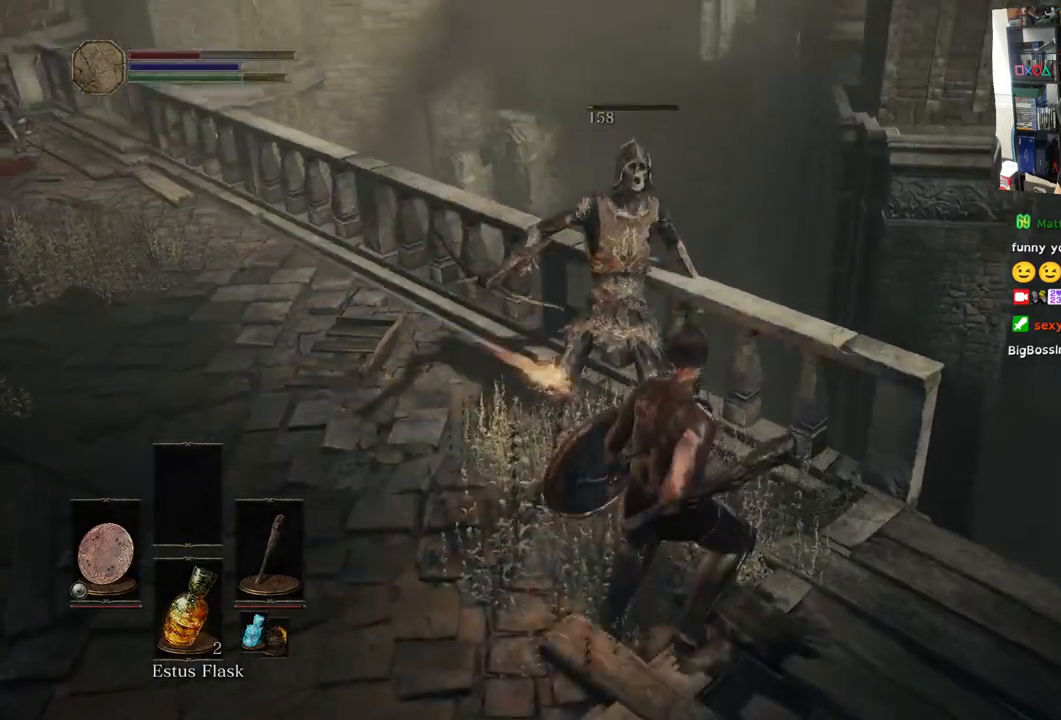
{"buttons": [], "left_stick": "down", "right_stick": "center", "events": []}
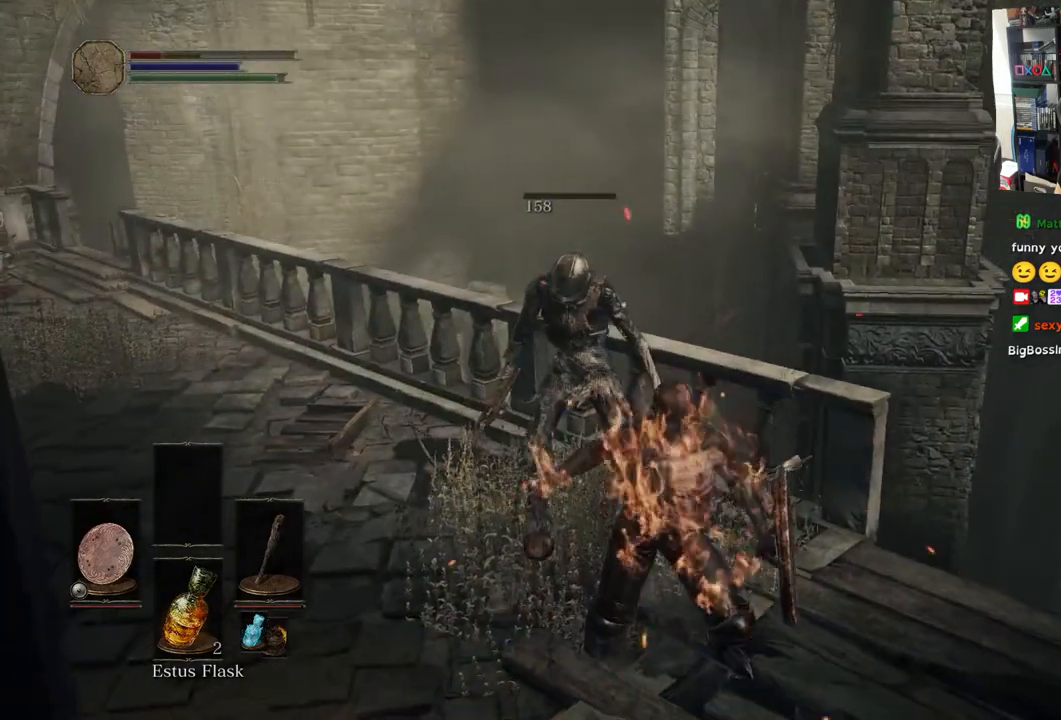
{"buttons": ["L1"], "left_stick": "down", "right_stick": "center", "events": [[150, "L1", "down"]]}
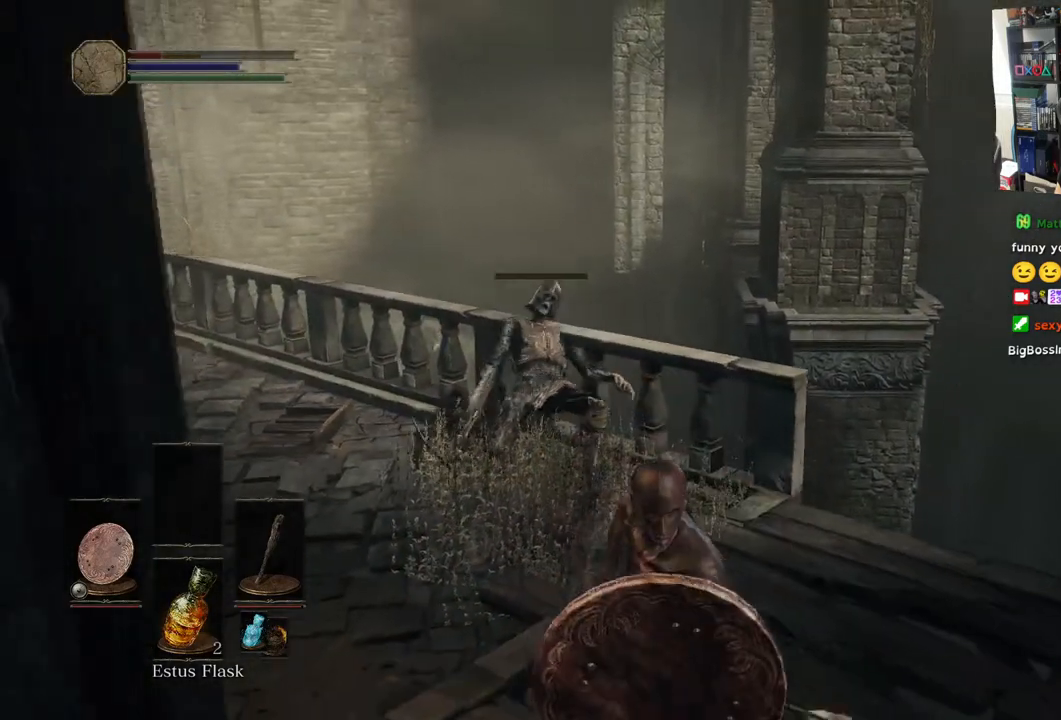
{"buttons": [], "left_stick": "left", "right_stick": "left", "events": [[33, "L1", "up"], [133, "right_stick", "left"], [217, "left_stick", "down-left"], [500, "left_stick", "left"]]}
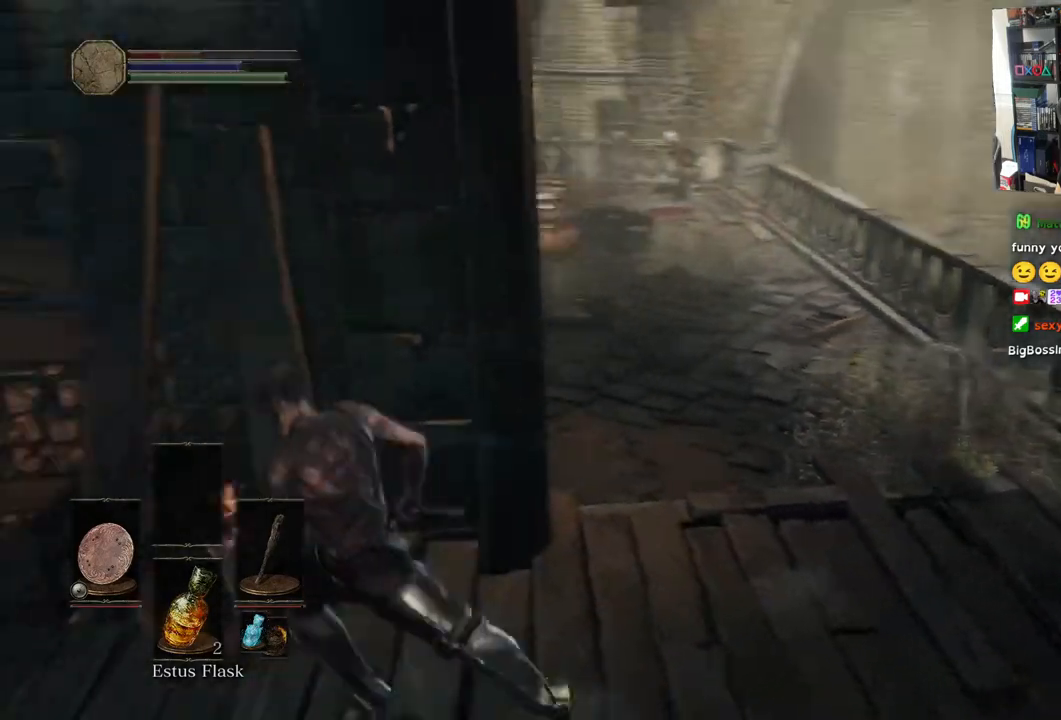
{"buttons": [], "left_stick": "up", "right_stick": "center", "events": [[17, "right_stick", "center"], [167, "SQUARE", "down"], [267, "left_stick", "up"], [300, "SQUARE", "up"]]}
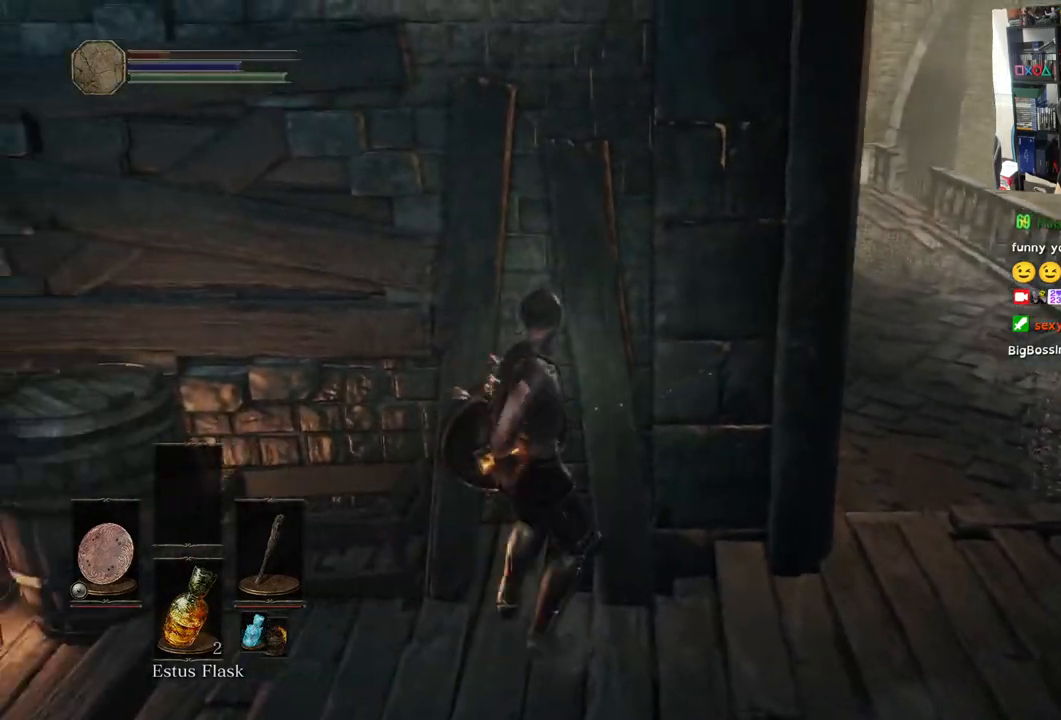
{"buttons": [], "left_stick": "up", "right_stick": "left", "events": [[417, "right_stick", "left"]]}
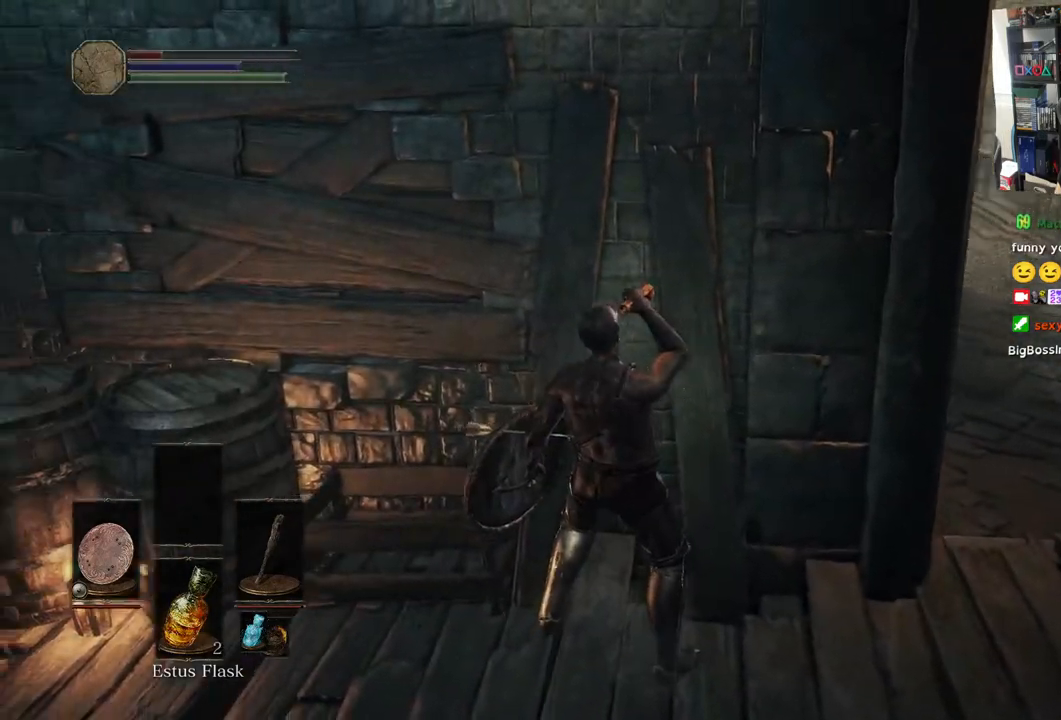
{"buttons": [], "left_stick": "center", "right_stick": "left", "events": [[83, "left_stick", "center"]]}
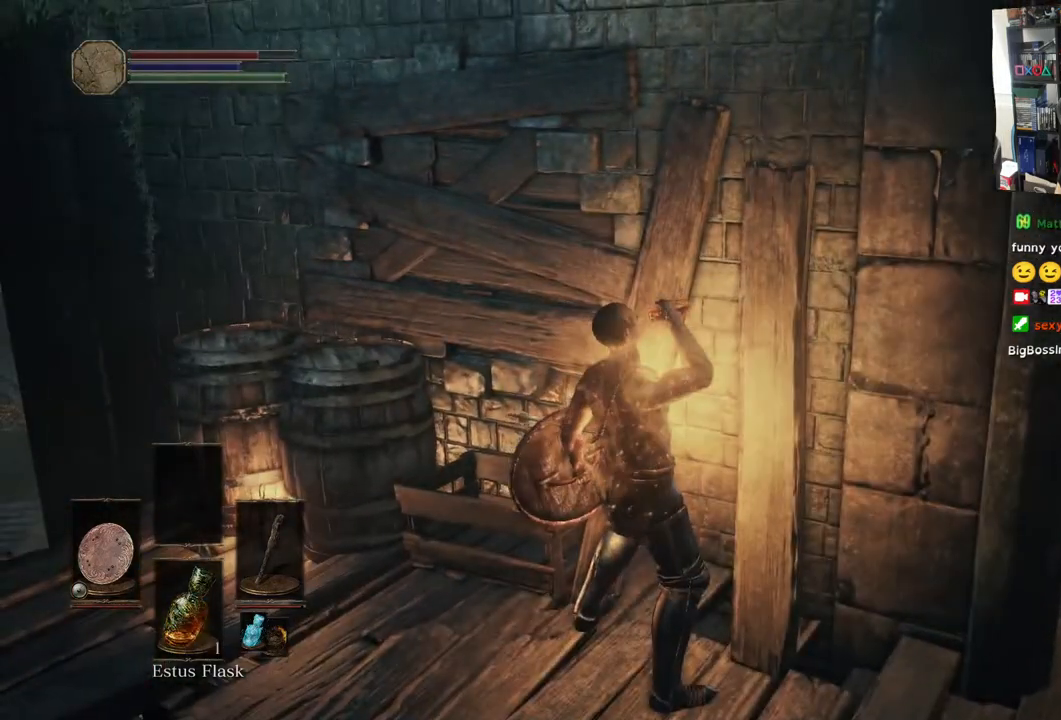
{"buttons": [], "left_stick": "down", "right_stick": "left", "events": [[167, "left_stick", "down"]]}
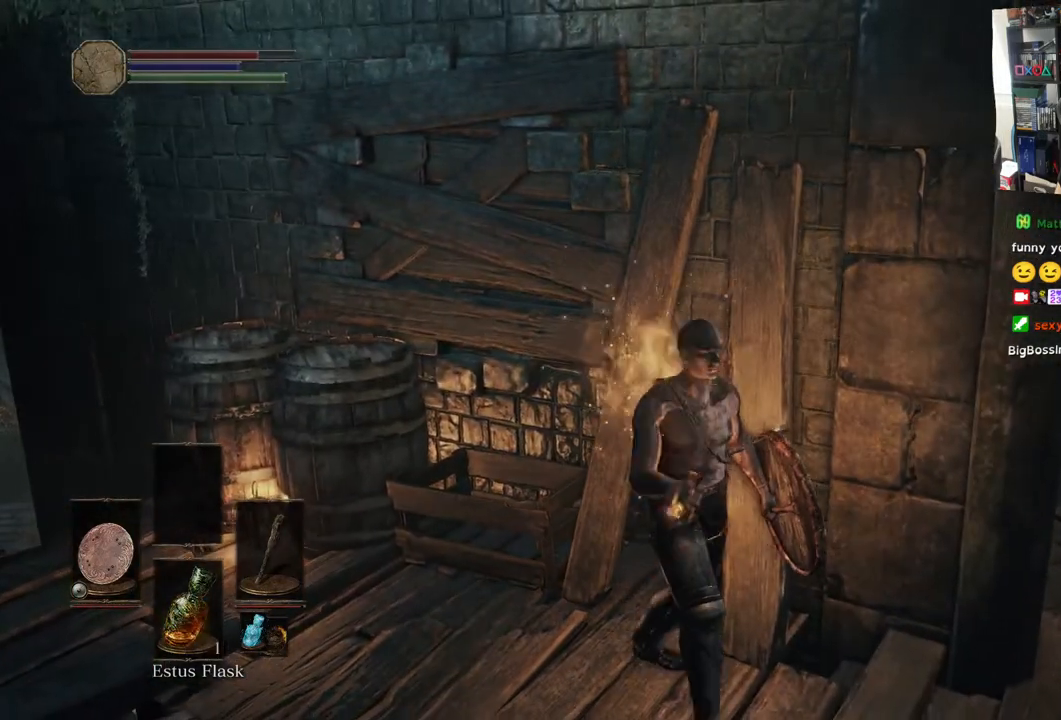
{"buttons": [], "left_stick": "down-right", "right_stick": "center", "events": [[67, "left_stick", "center"], [167, "right_stick", "center"], [417, "left_stick", "down-right"]]}
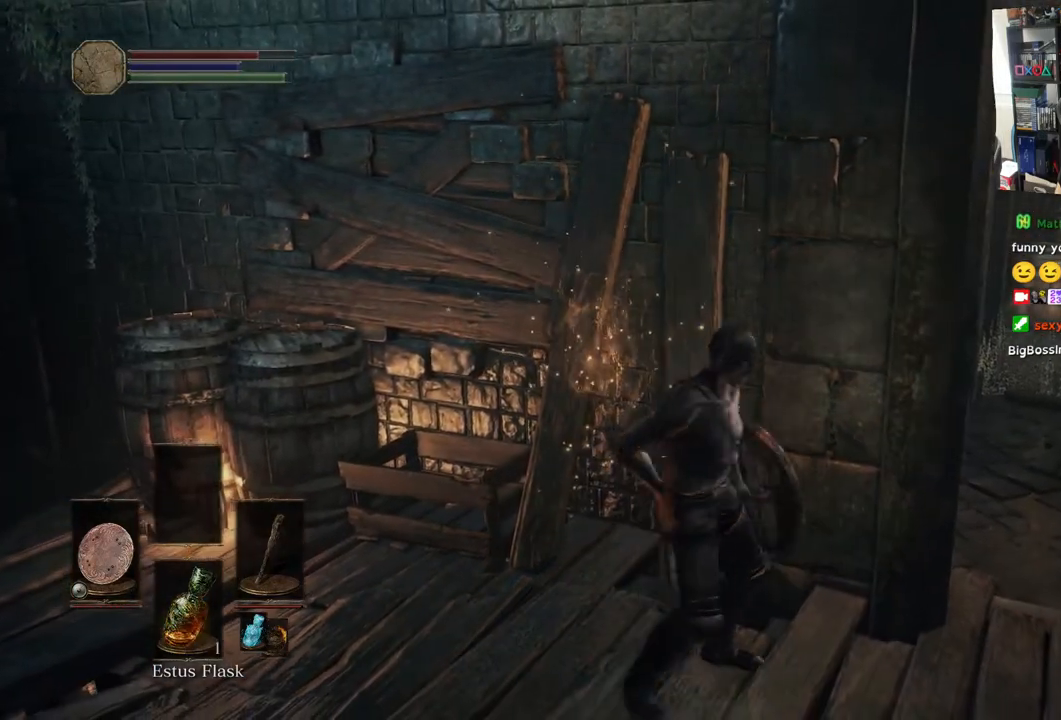
{"buttons": [], "left_stick": "up-right", "right_stick": "center", "events": [[50, "right_stick", "right"], [167, "left_stick", "right"], [167, "right_stick", "center"], [317, "left_stick", "up-right"]]}
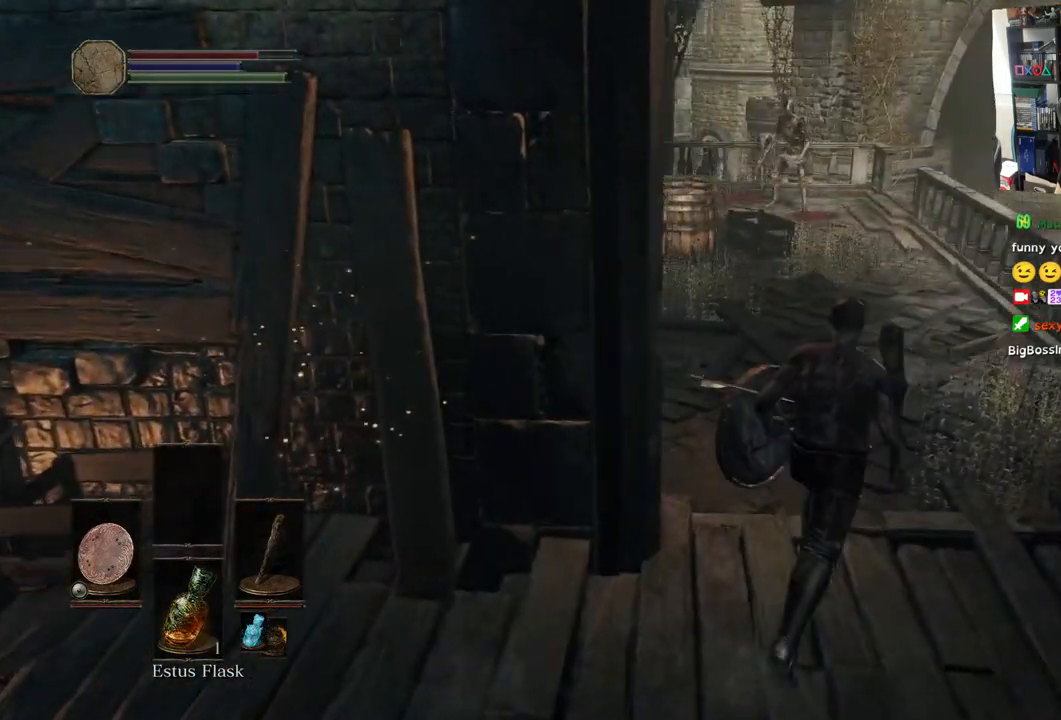
{"buttons": ["L1"], "left_stick": "up", "right_stick": "left", "events": [[33, "left_stick", "up"], [233, "R3", "down"], [367, "R3", "up"], [367, "right_stick", "left"], [467, "L1", "down"]]}
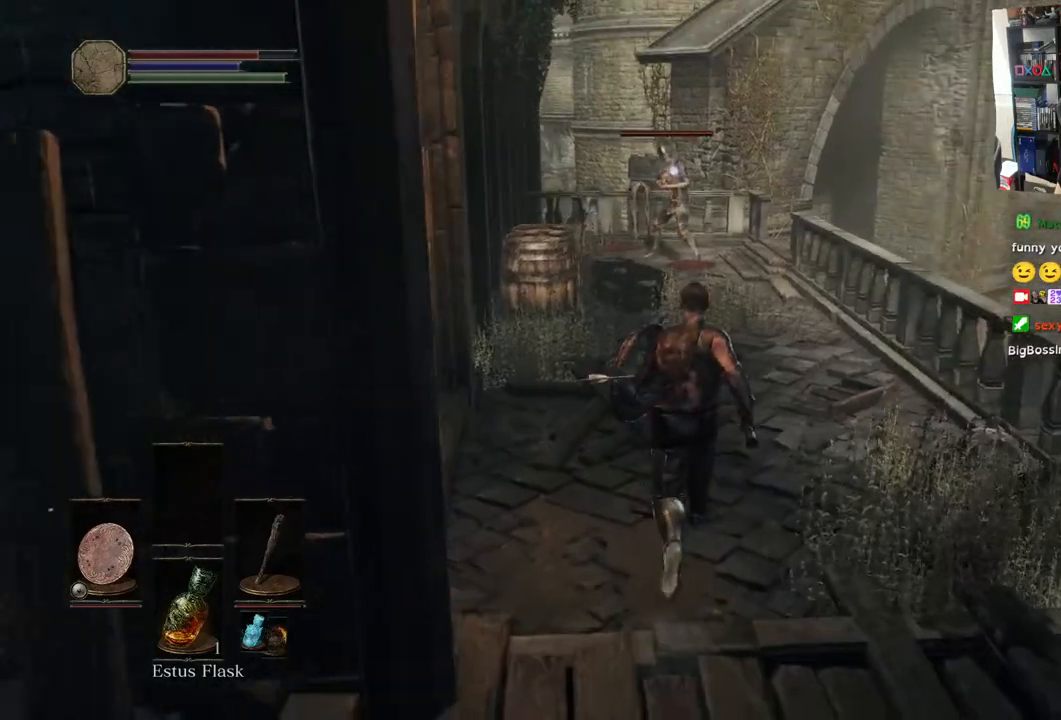
{"buttons": ["L1"], "left_stick": "up", "right_stick": "center", "events": [[350, "right_stick", "center"]]}
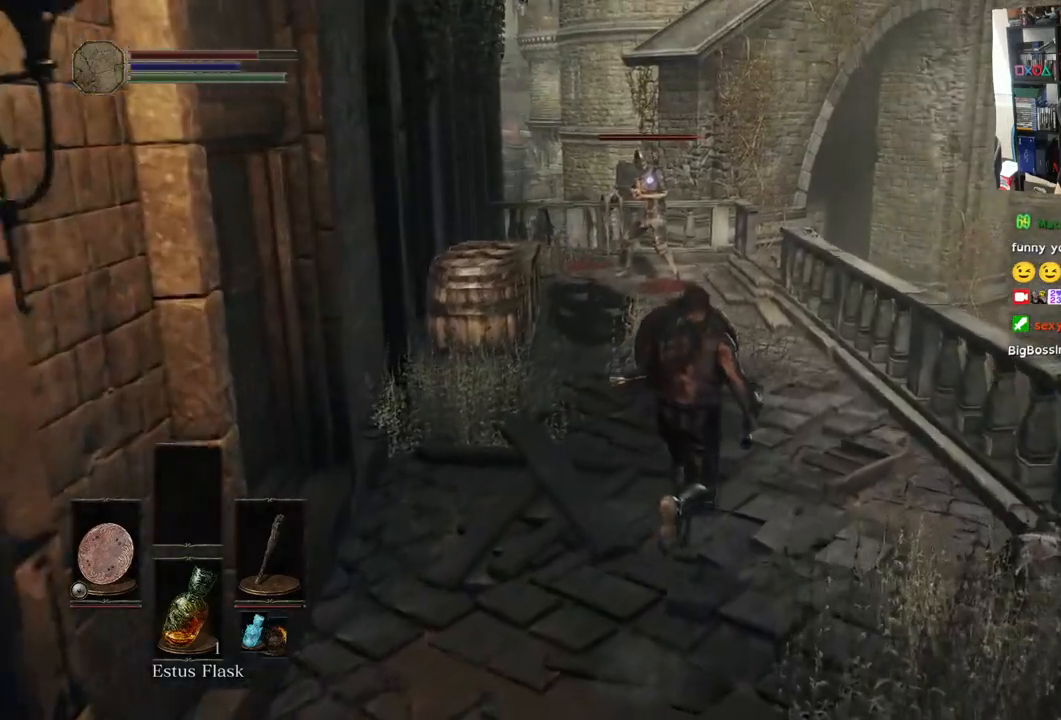
{"buttons": ["L1"], "left_stick": "up", "right_stick": "up"}
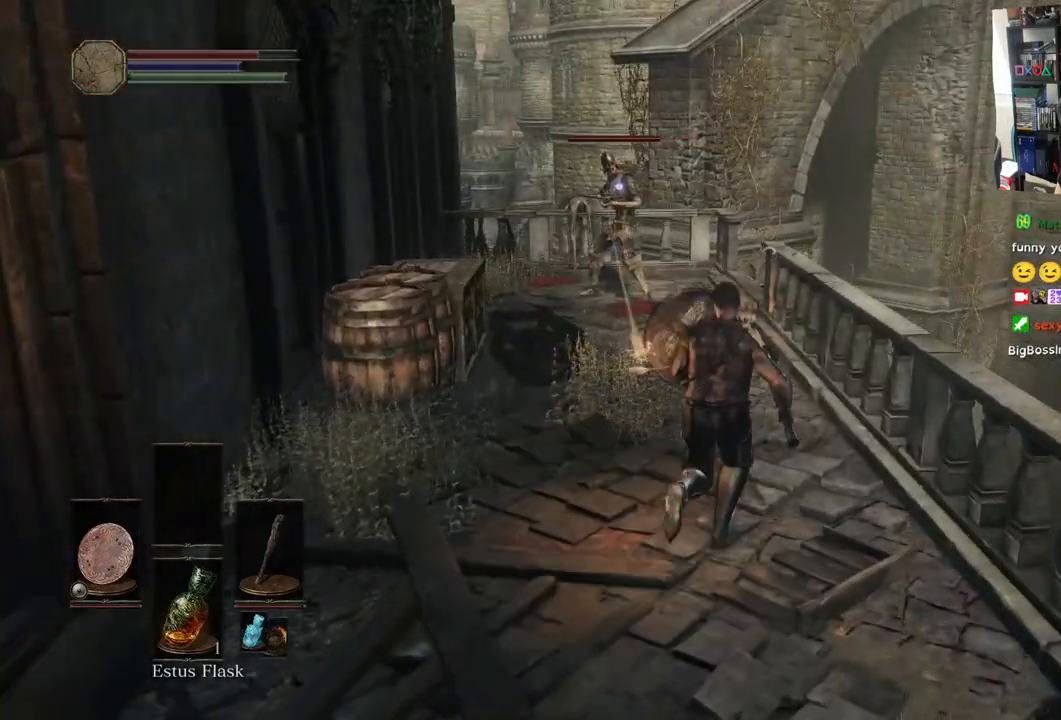
{"buttons": [], "left_stick": "up", "right_stick": "right", "events": [[250, "L1", "up"], [250, "right_stick", "center"], [300, "right_stick", "right"]]}
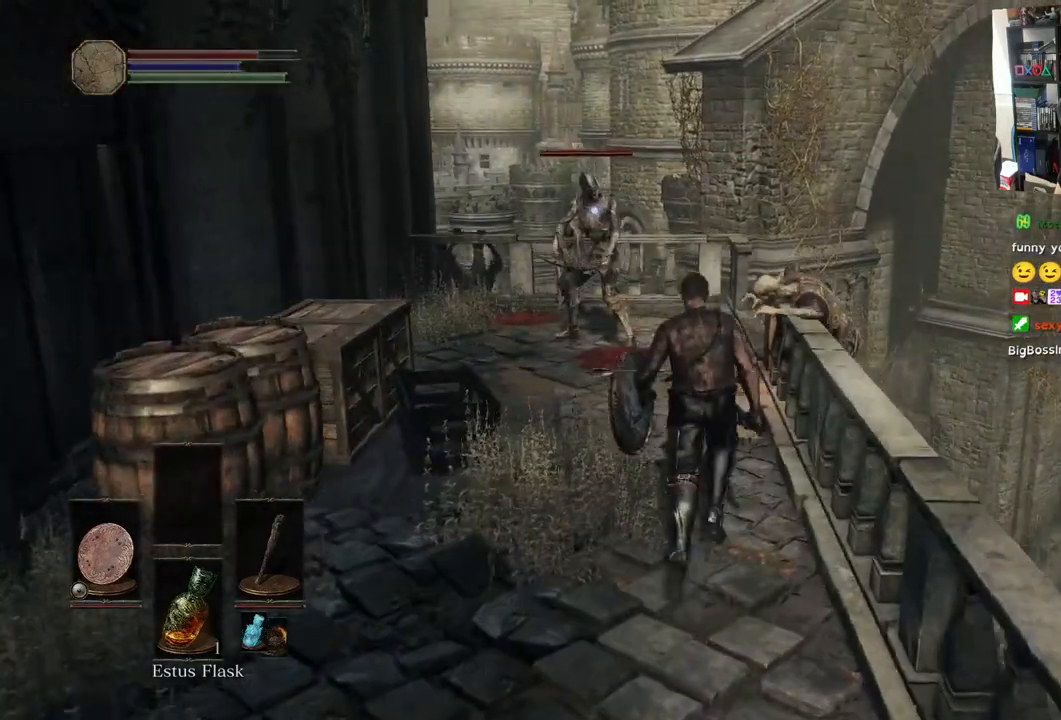
{"buttons": [], "left_stick": "up", "right_stick": "right", "events": [[50, "R1", "down"], [117, "right_stick", "center"], [167, "R1", "up"], [200, "right_stick", "right"], [367, "R1", "down"], [400, "R1", "up"]]}
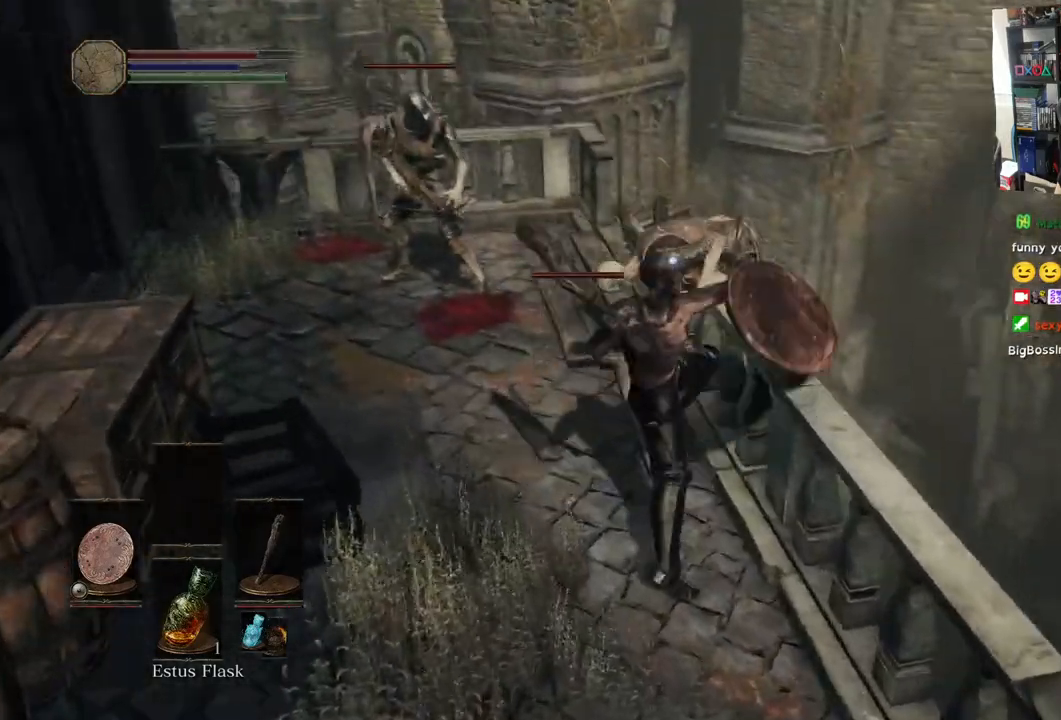
{"buttons": [], "left_stick": "up", "right_stick": "left", "events": [[400, "right_stick", "center"], [450, "right_stick", "left"]]}
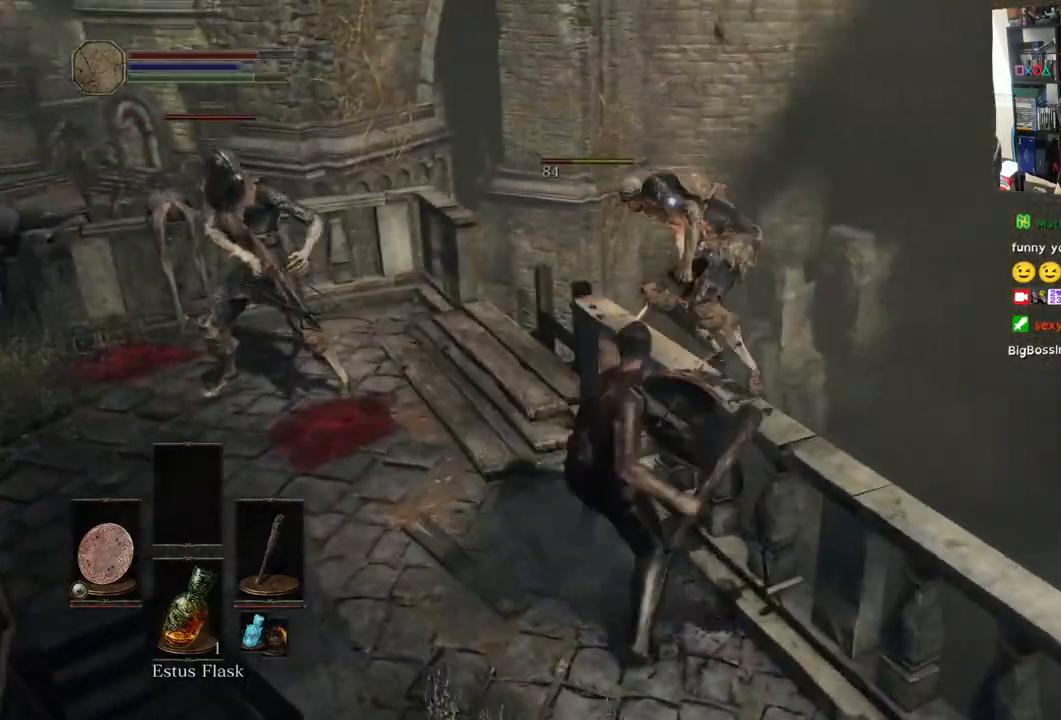
{"buttons": [], "left_stick": "up", "right_stick": "center", "events": [[200, "right_stick", "center"]]}
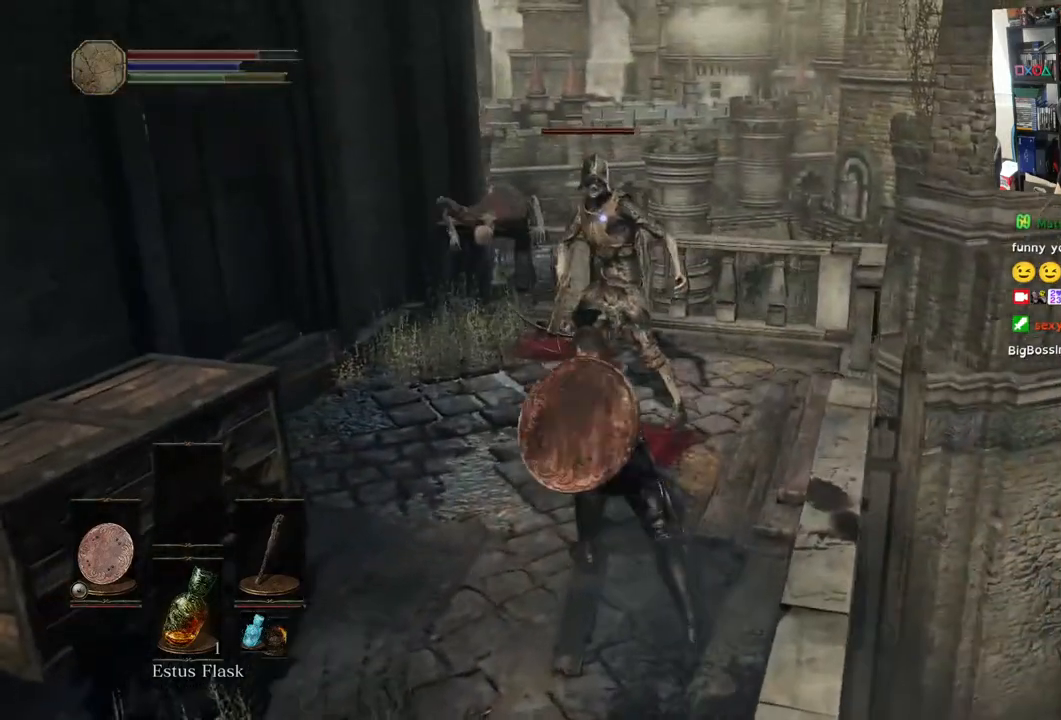
{"buttons": ["R1"], "left_stick": "up", "right_stick": "center", "events": [[150, "right_stick", "up"], [217, "right_stick", "center"], [300, "R1", "down"], [383, "R1", "up"], [500, "R1", "down"]]}
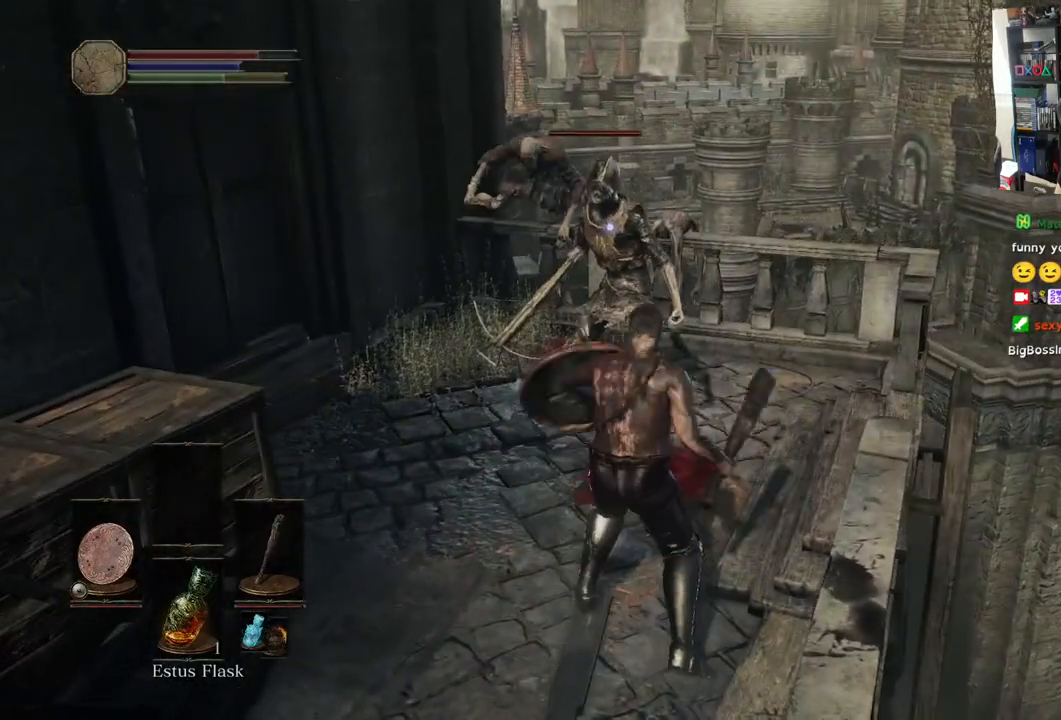
{"buttons": [], "left_stick": "up", "right_stick": "center"}
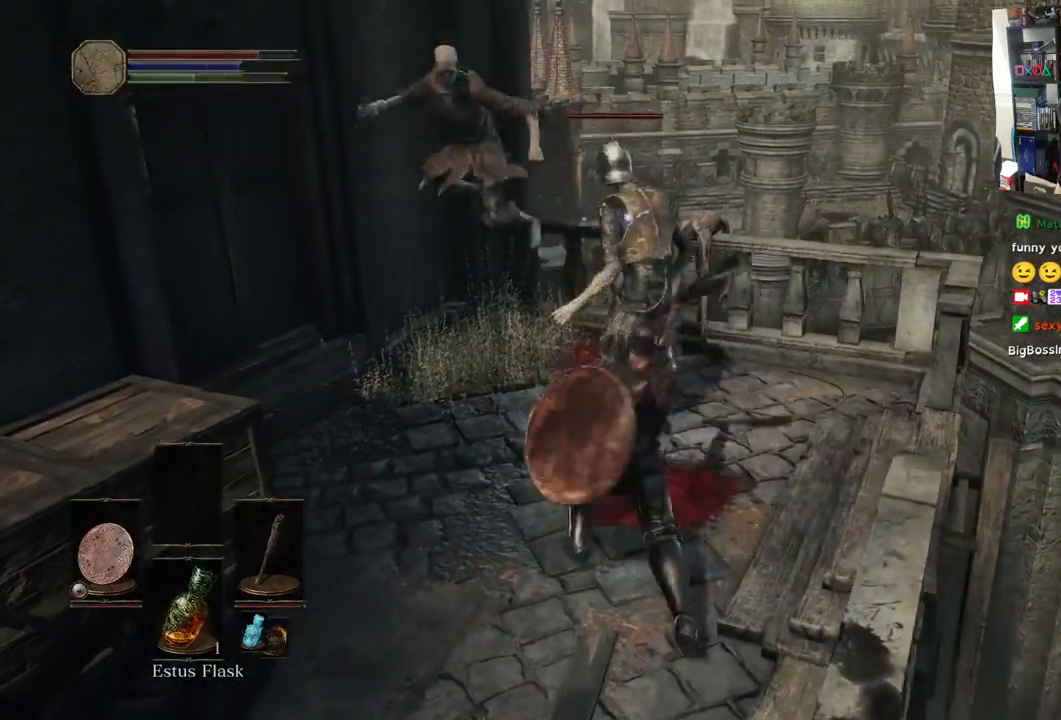
{"buttons": [], "left_stick": "up", "right_stick": "left", "events": [[33, "R1", "down"], [200, "R1", "up"], [267, "right_stick", "left"], [333, "R1", "down"], [500, "R1", "up"]]}